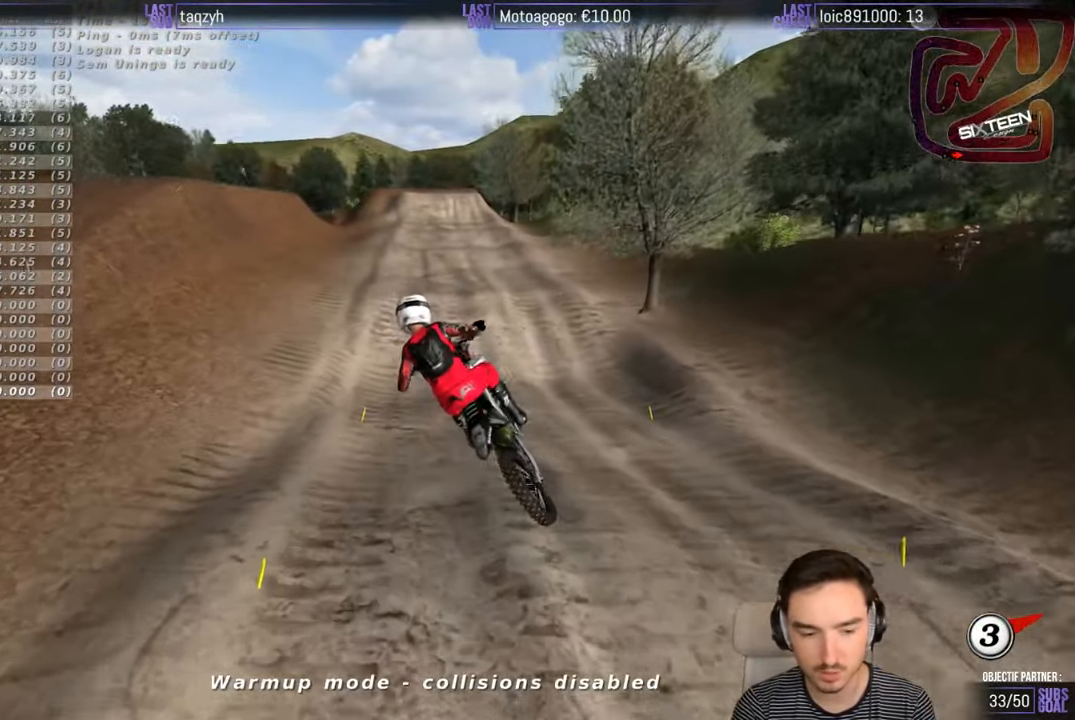
Gameplay with a controller (Xbox layout); each line is a JSON object with the inputs held at the frame after it. "events" lists button and stick changes between this image and that frame as [ms after this image, input, new state], when the widget could be followed in between. Not read: L1 L3 R3.
{"buttons": ["R2"], "left_stick": "center", "right_stick": "center", "events": [[367, "left_stick", "center"]]}
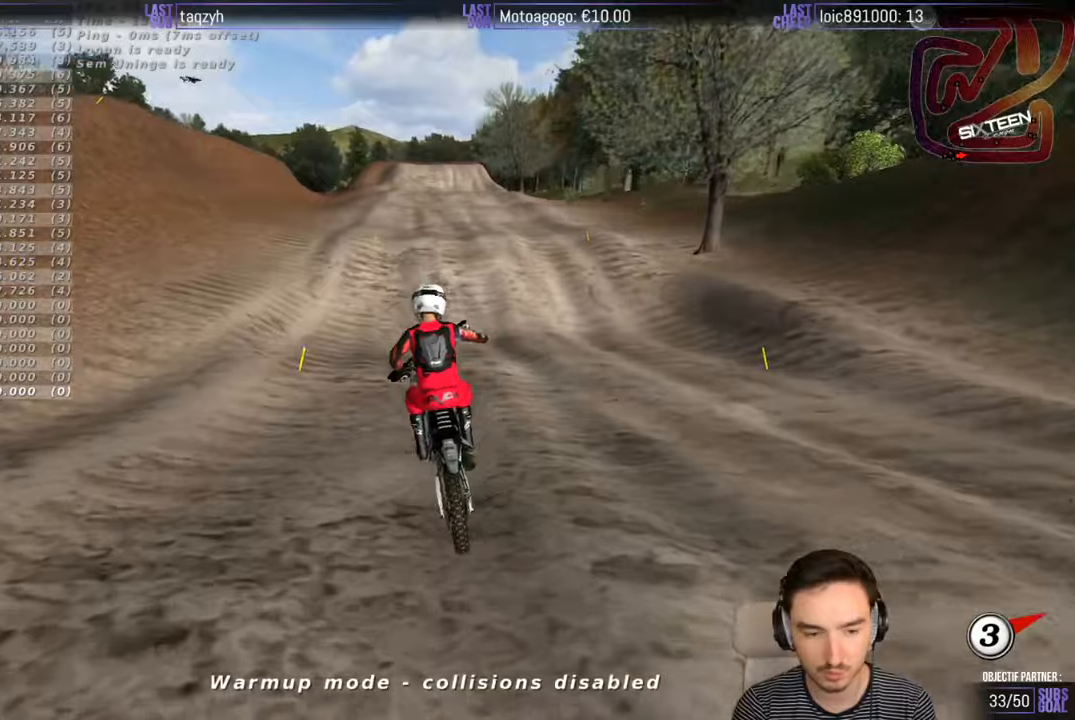
{"buttons": ["R2"], "left_stick": "center", "right_stick": "center", "events": [[84, "left_stick", "down"], [334, "left_stick", "center"]]}
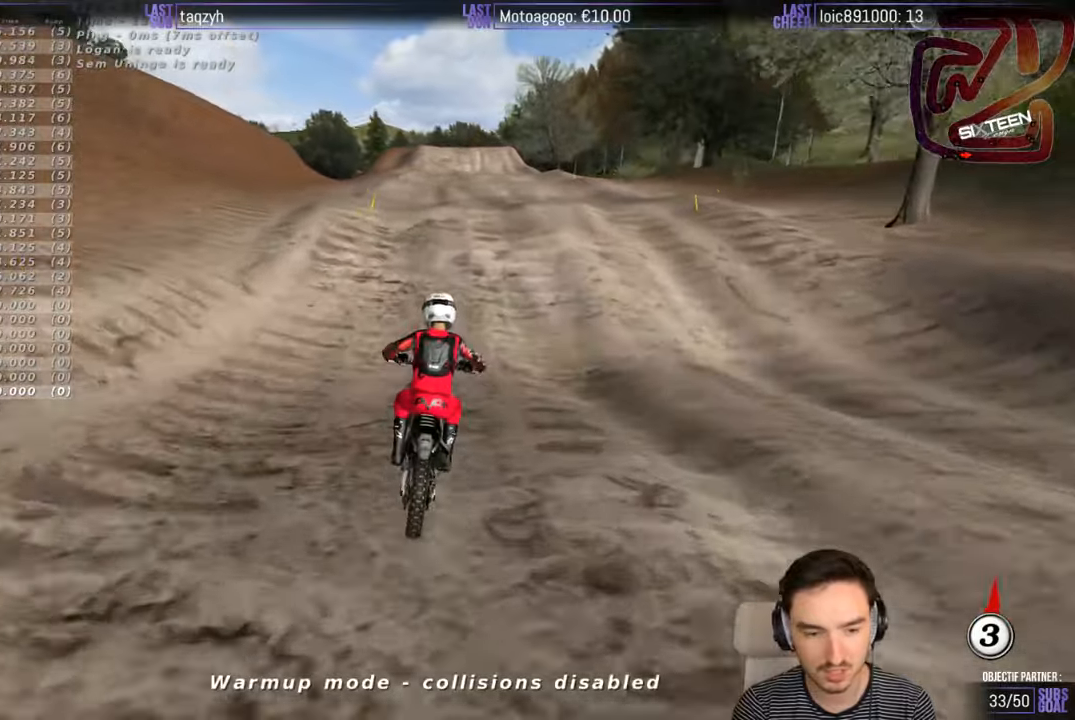
{"buttons": ["R2"], "left_stick": "down", "right_stick": "center", "events": [[167, "left_stick", "down-left"], [234, "left_stick", "center"], [467, "left_stick", "down"]]}
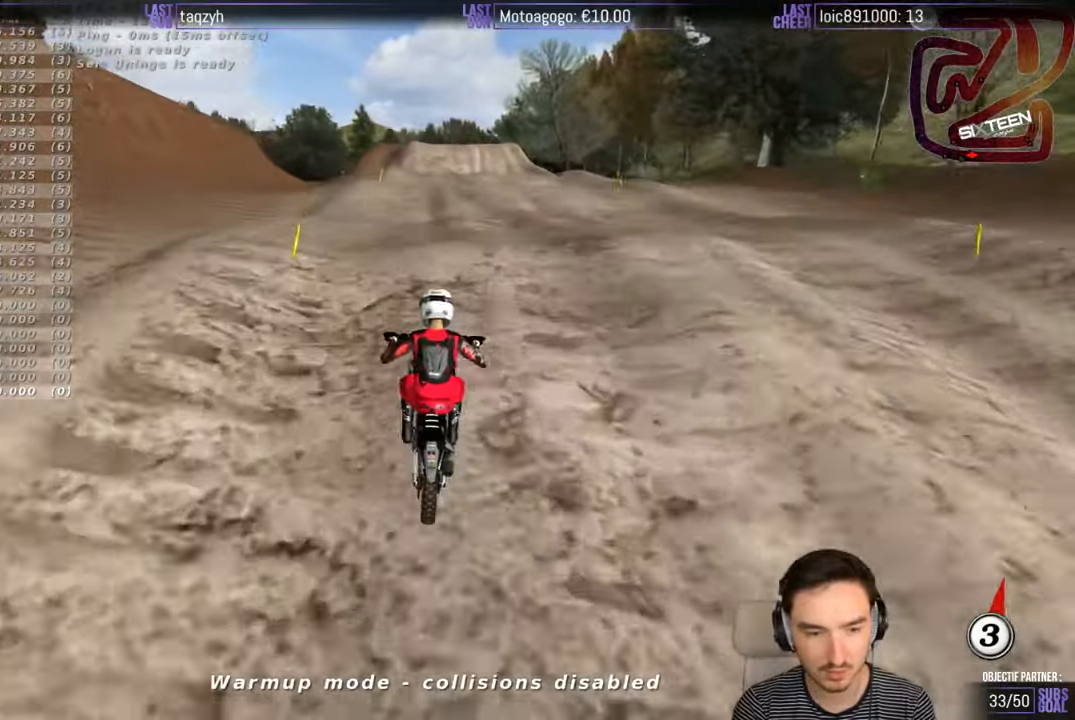
{"buttons": ["R2"], "left_stick": "center", "right_stick": "center", "events": [[67, "left_stick", "center"]]}
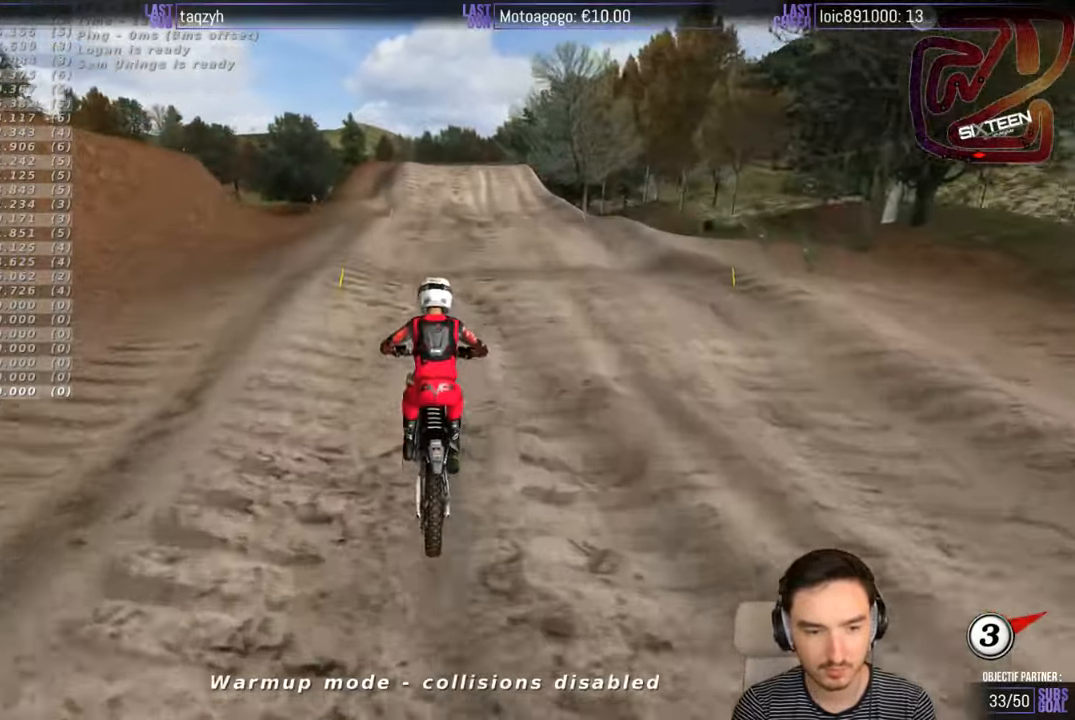
{"buttons": ["B", "R2"], "left_stick": "center", "right_stick": "center", "events": [[434, "B", "down"]]}
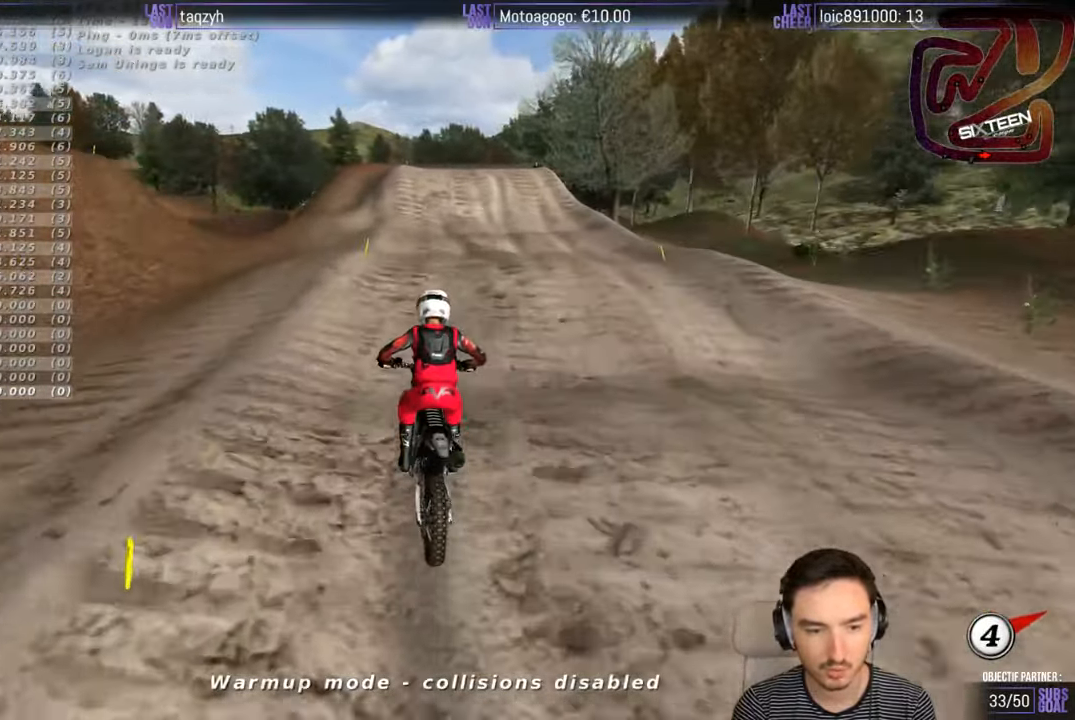
{"buttons": ["R2"], "left_stick": "down", "right_stick": "center", "events": [[67, "B", "up"], [434, "left_stick", "down"]]}
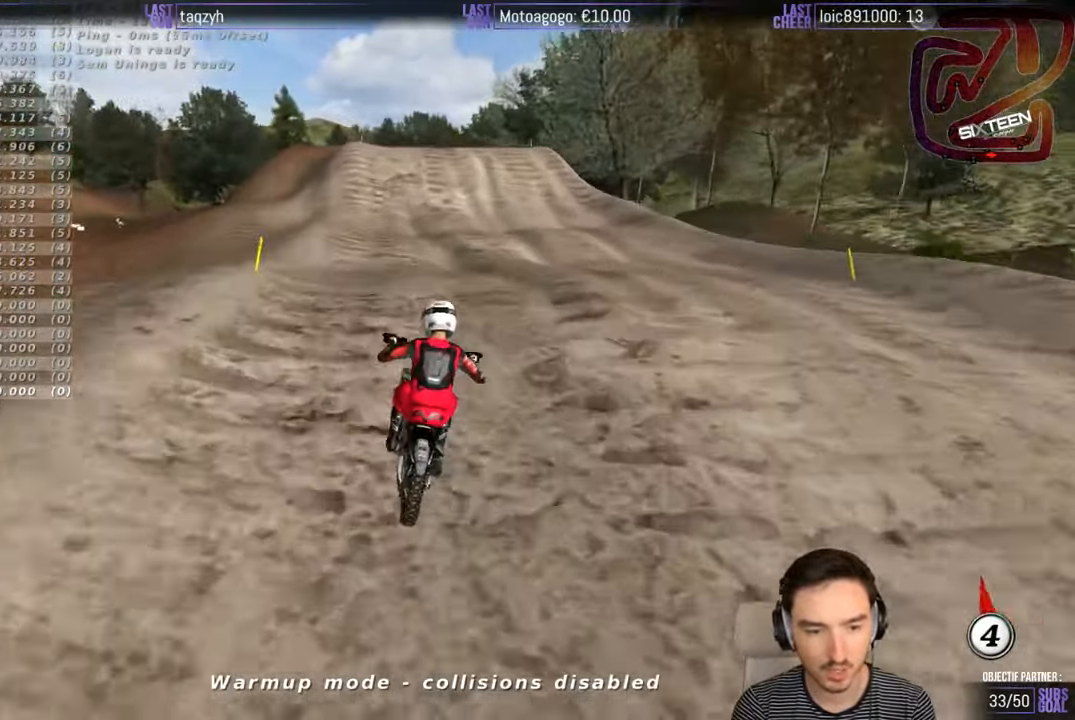
{"buttons": ["R2"], "left_stick": "left", "right_stick": "center", "events": [[134, "left_stick", "center"], [500, "left_stick", "left"]]}
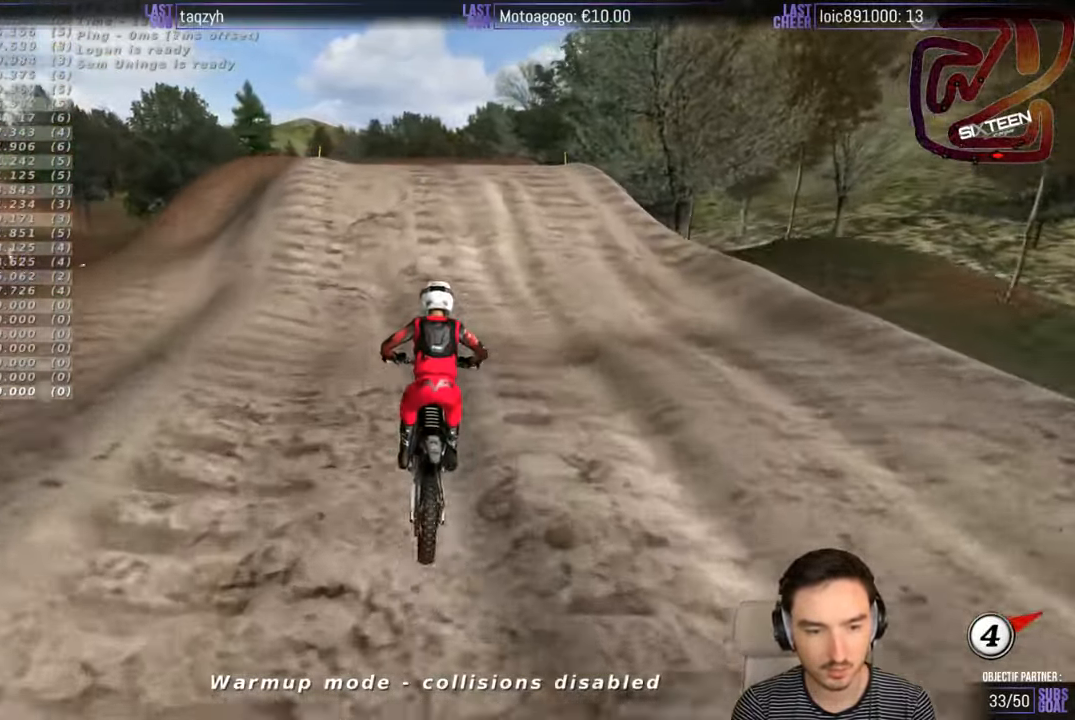
{"buttons": [], "left_stick": "left", "right_stick": "center", "events": [[50, "R2", "up"], [167, "left_stick", "center"], [350, "left_stick", "left"]]}
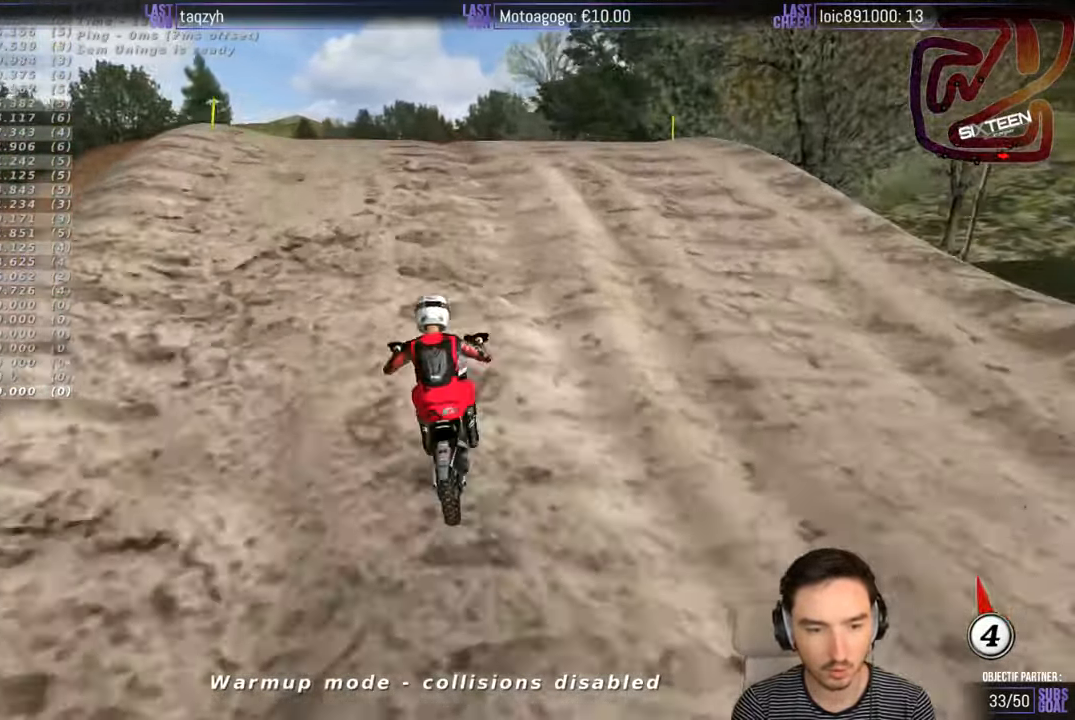
{"buttons": ["R2"], "left_stick": "down", "right_stick": "center", "events": [[50, "left_stick", "down-left"], [100, "R2", "down"], [200, "left_stick", "down"]]}
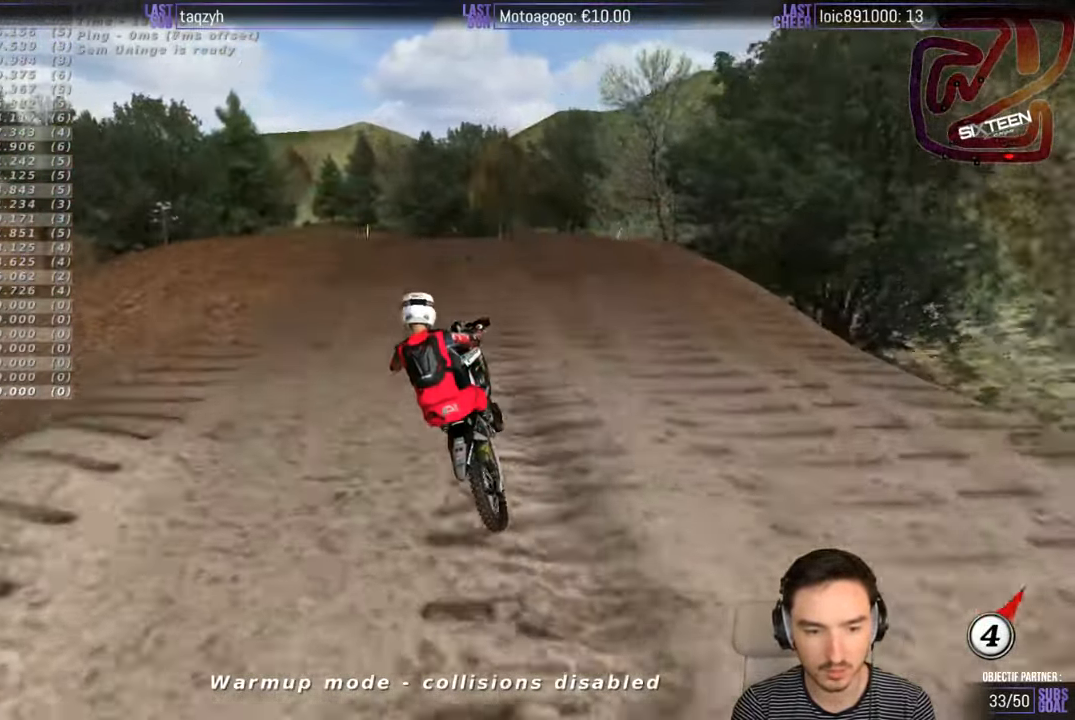
{"buttons": [], "left_stick": "left", "right_stick": "center", "events": [[334, "left_stick", "left"], [484, "R2", "up"]]}
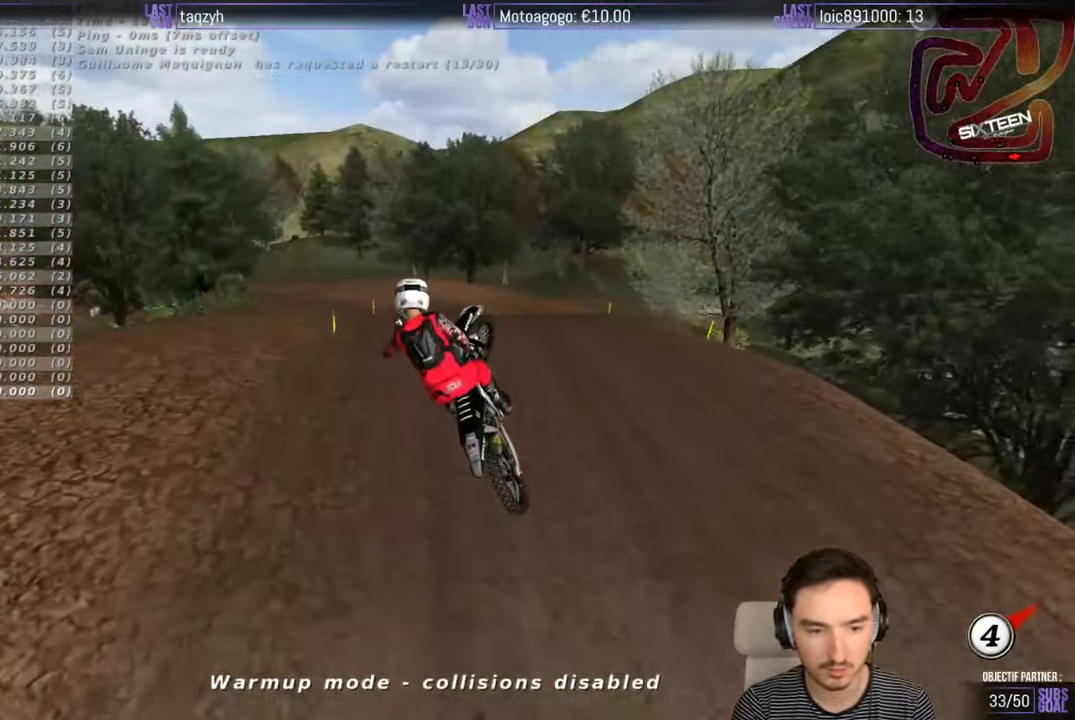
{"buttons": ["A"], "left_stick": "right", "right_stick": "center", "events": [[100, "X", "down"], [250, "A", "down"], [250, "X", "up"], [300, "left_stick", "center"], [350, "left_stick", "right"]]}
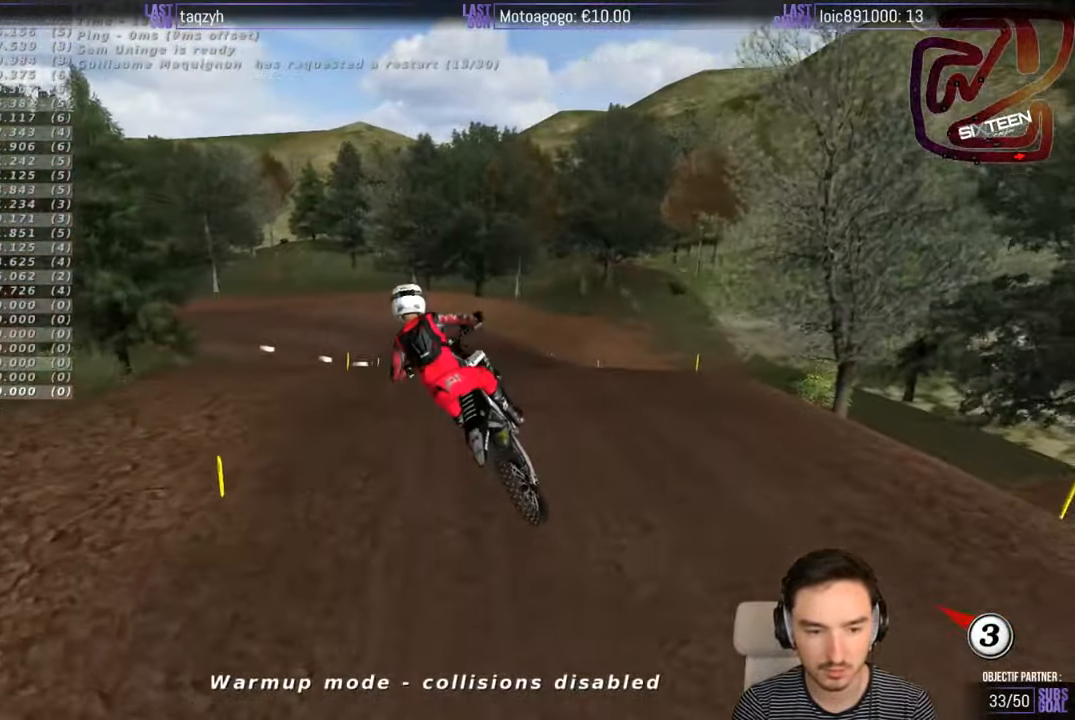
{"buttons": ["R2"], "left_stick": "center", "right_stick": "center", "events": [[66, "A", "up"], [150, "left_stick", "center"], [316, "R2", "down"]]}
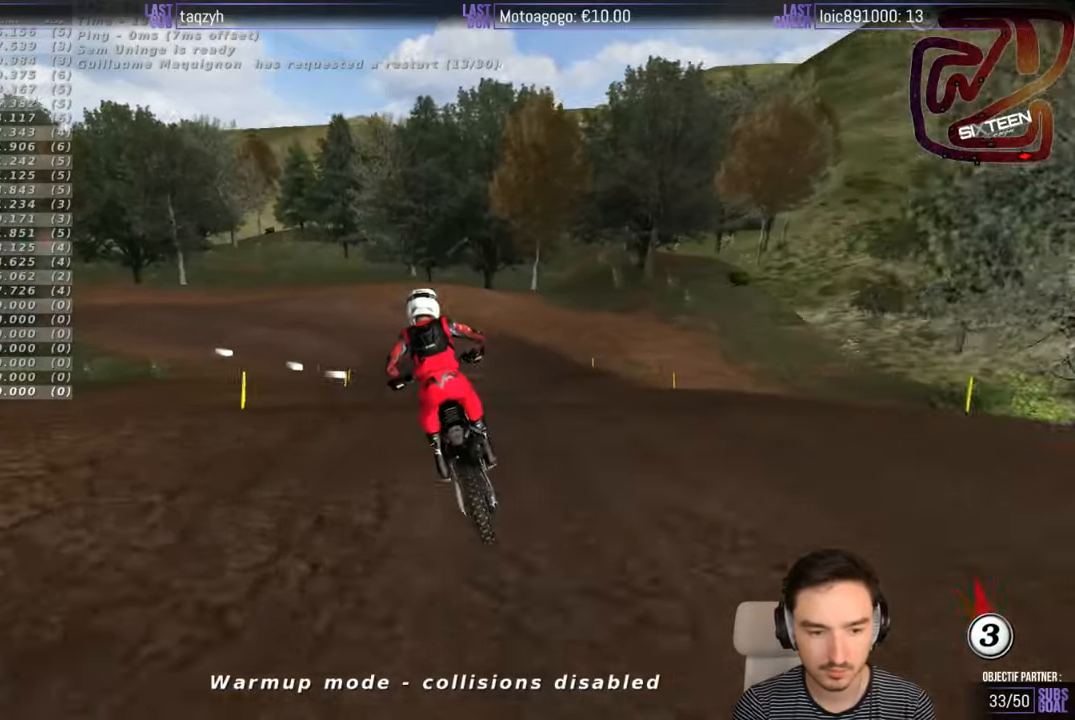
{"buttons": [], "left_stick": "center", "right_stick": "center", "events": [[116, "R2", "up"], [133, "left_stick", "down"], [216, "R2", "down"], [333, "R2", "up"], [400, "left_stick", "center"]]}
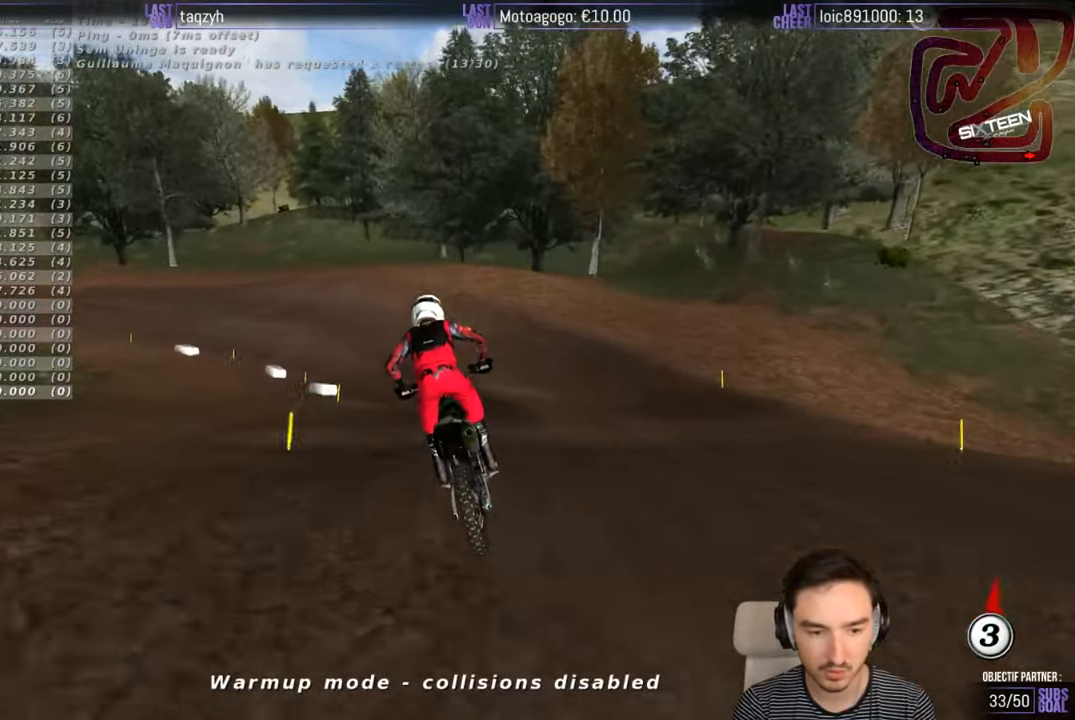
{"buttons": [], "left_stick": "center", "right_stick": "center", "events": [[66, "X", "down"], [166, "X", "up"], [266, "left_stick", "down-left"], [466, "left_stick", "center"]]}
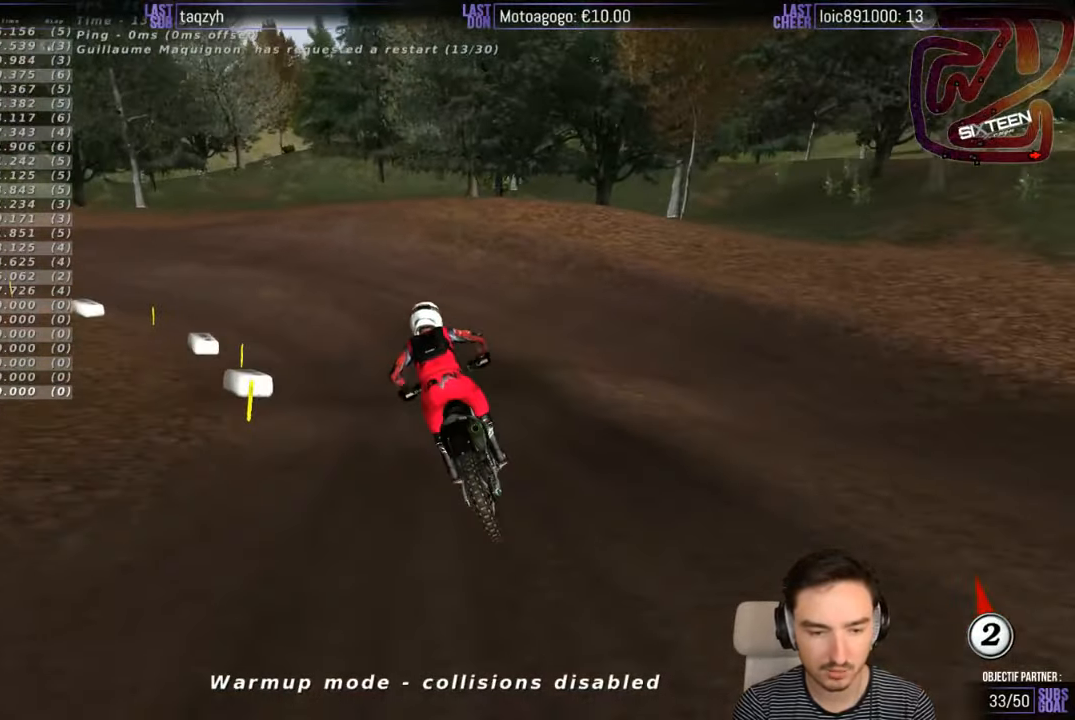
{"buttons": [], "left_stick": "left", "right_stick": "center", "events": [[116, "left_stick", "down-left"], [333, "left_stick", "left"]]}
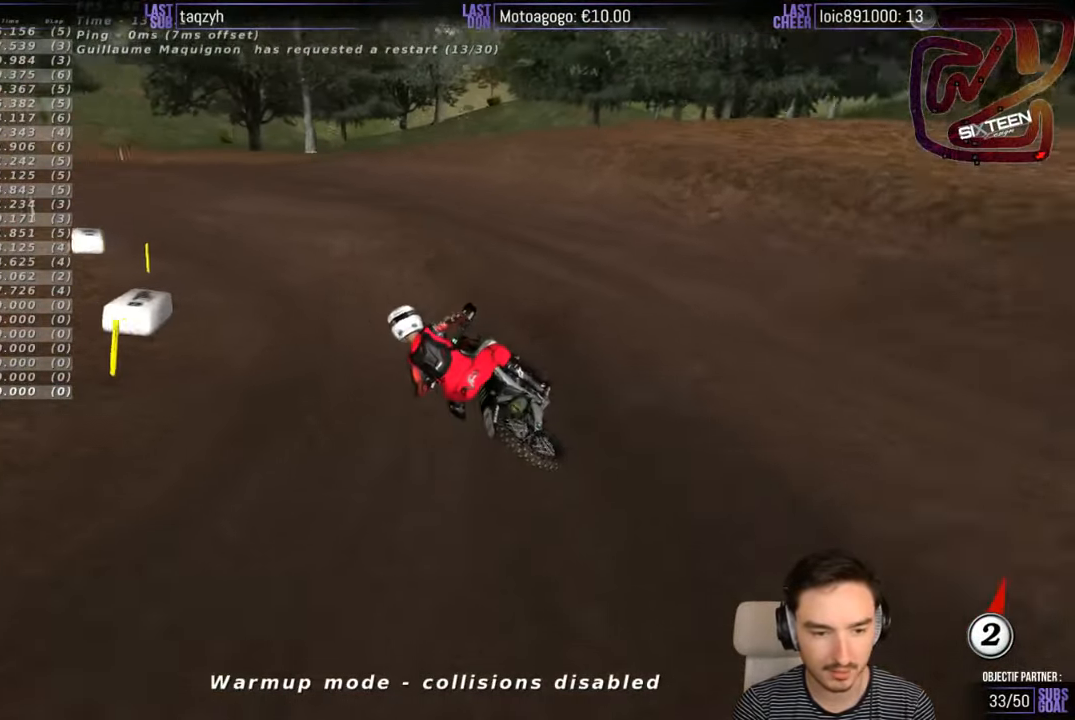
{"buttons": ["R2"], "left_stick": "right", "right_stick": "center", "events": [[216, "R2", "down"], [216, "left_stick", "center"], [400, "left_stick", "right"]]}
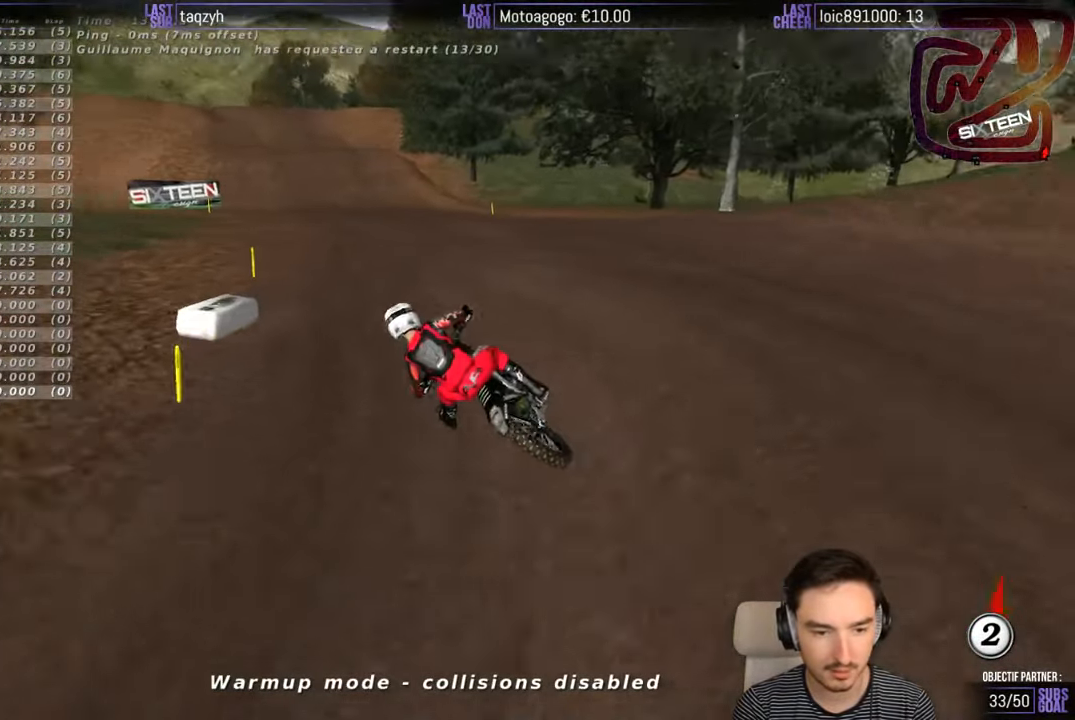
{"buttons": ["R2"], "left_stick": "center", "right_stick": "center", "events": [[166, "B", "down"], [283, "B", "up"], [283, "left_stick", "center"]]}
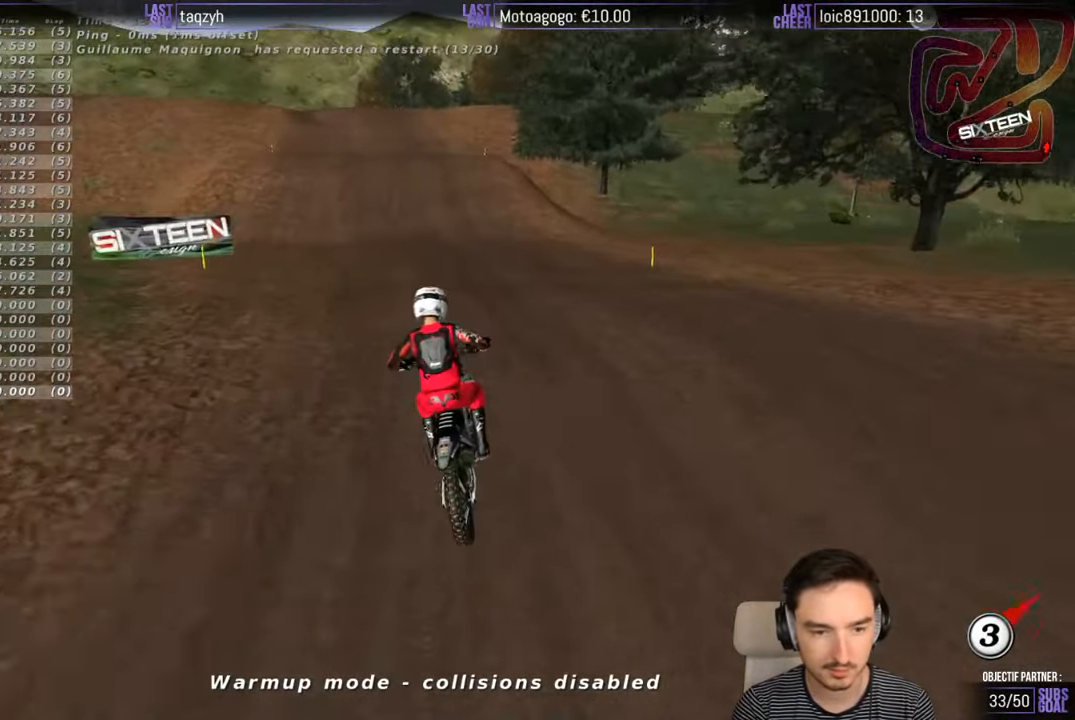
{"buttons": ["R2"], "left_stick": "center", "right_stick": "center", "events": []}
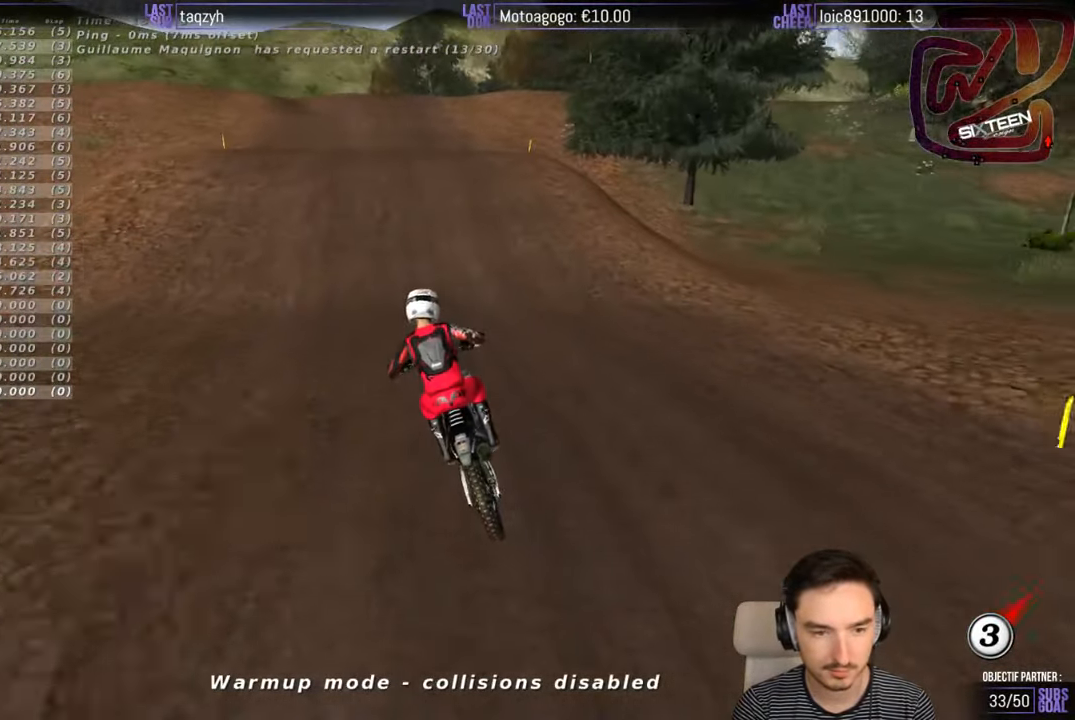
{"buttons": [], "left_stick": "left", "right_stick": "center", "events": [[233, "left_stick", "right"], [300, "left_stick", "center"], [483, "R2", "up"], [483, "left_stick", "left"]]}
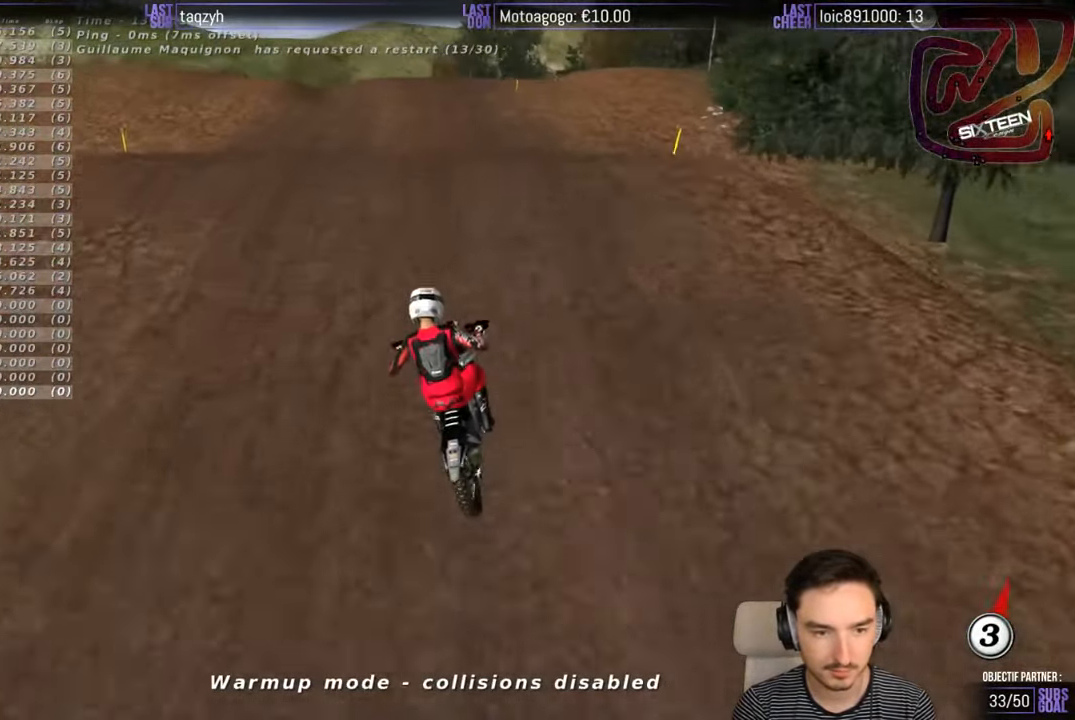
{"buttons": [], "left_stick": "down", "right_stick": "center", "events": [[83, "left_stick", "center"], [166, "left_stick", "down"]]}
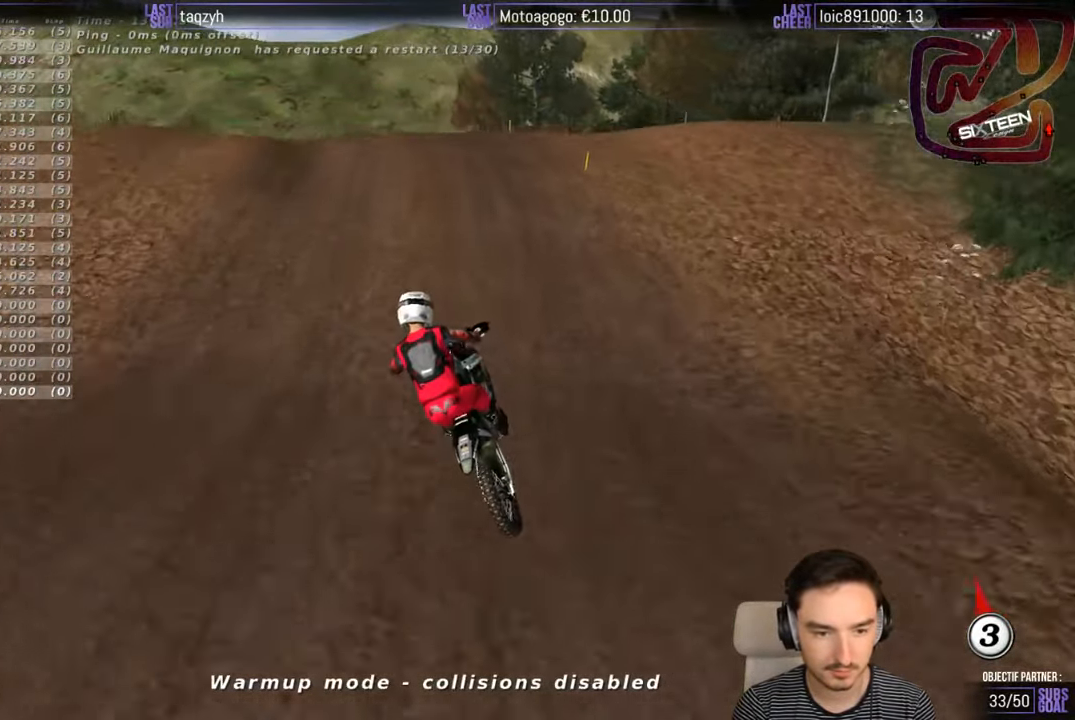
{"buttons": [], "left_stick": "center", "right_stick": "center", "events": [[166, "X", "down"], [283, "X", "up"], [283, "left_stick", "center"]]}
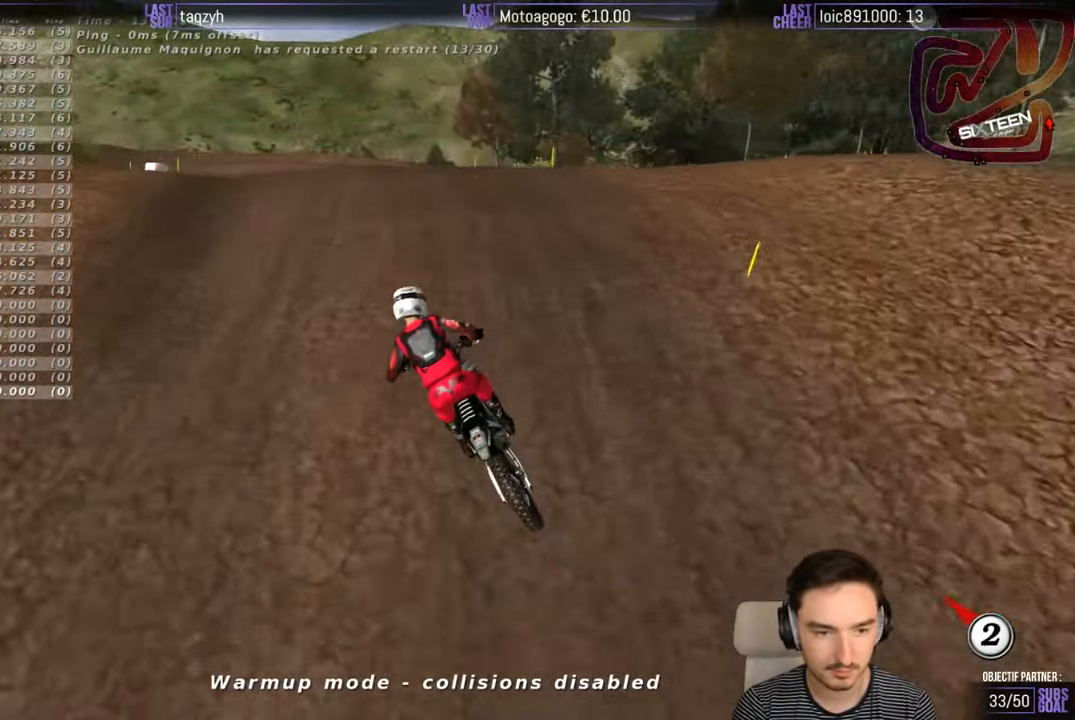
{"buttons": ["R2"], "left_stick": "down", "right_stick": "center", "events": [[66, "left_stick", "down-left"], [167, "left_stick", "center"], [333, "left_stick", "down"], [433, "R2", "down"]]}
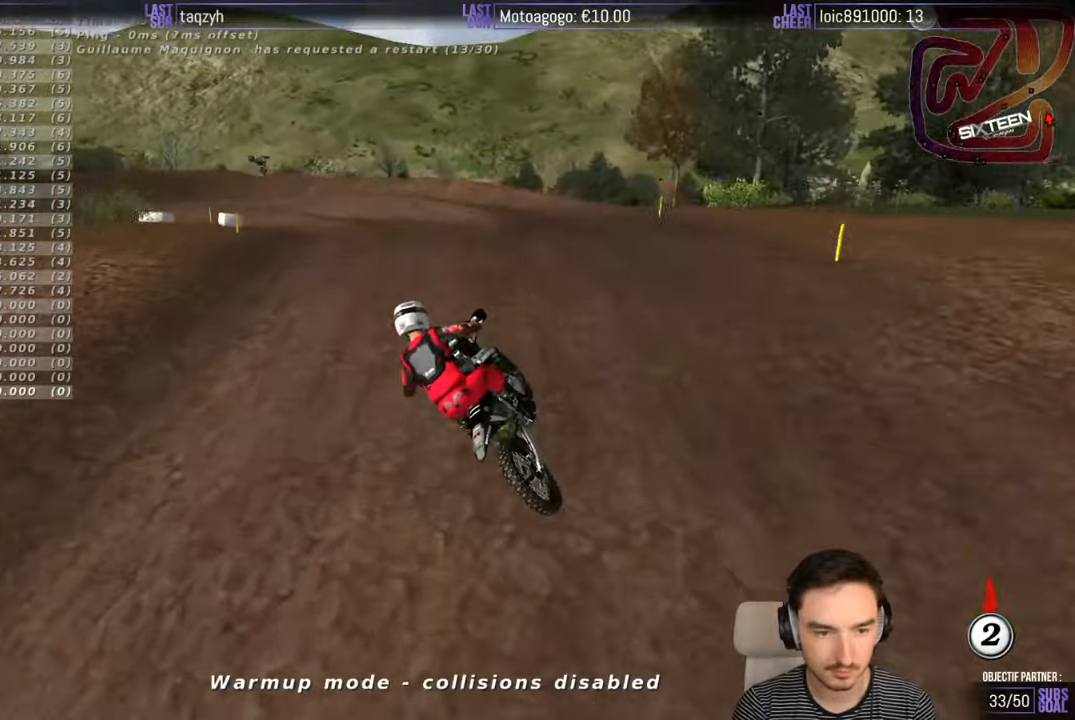
{"buttons": ["R2"], "left_stick": "center", "right_stick": "center", "events": [[133, "left_stick", "center"]]}
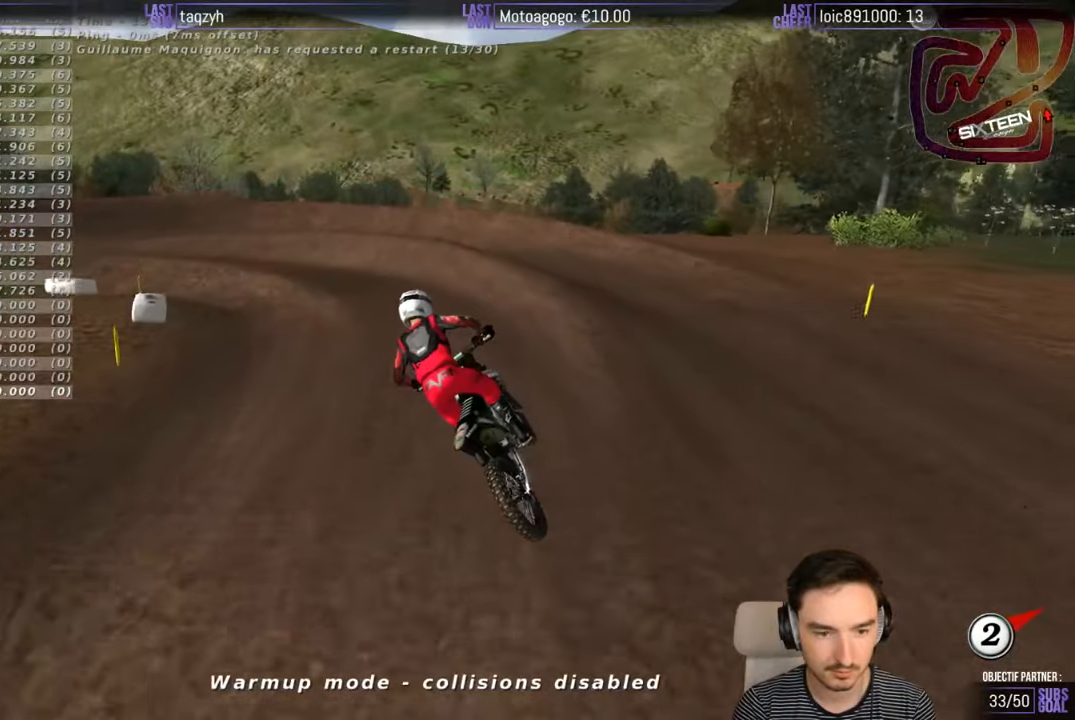
{"buttons": ["R2"], "left_stick": "center", "right_stick": "center", "events": []}
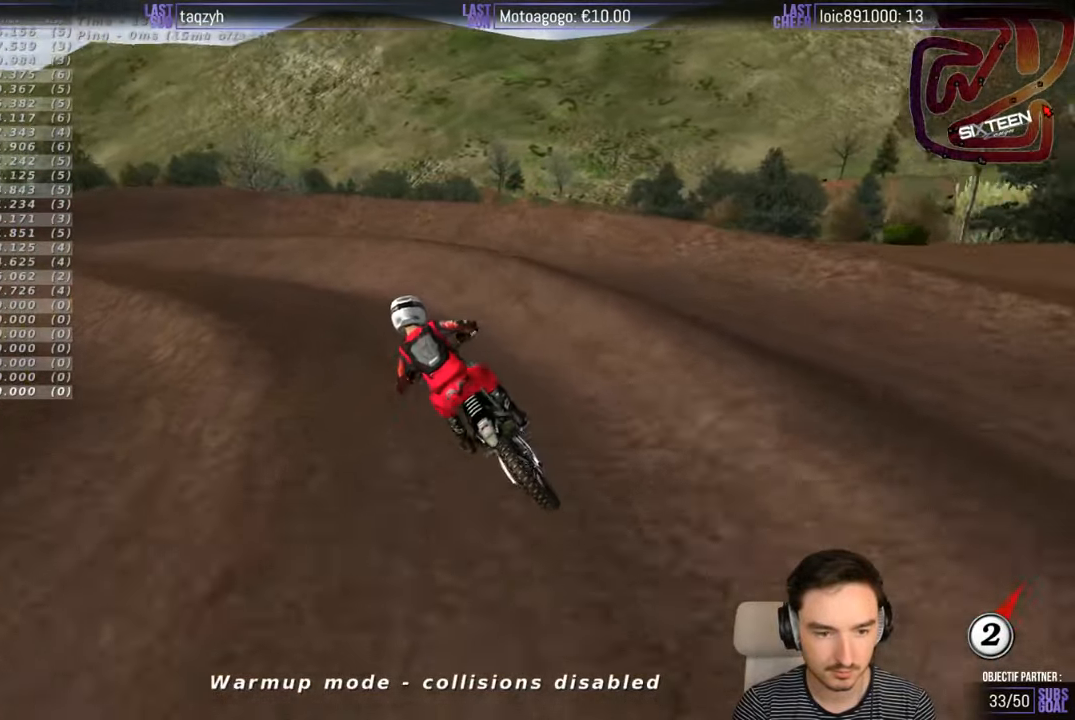
{"buttons": ["R2"], "left_stick": "left", "right_stick": "center", "events": [[50, "left_stick", "left"], [150, "R2", "up"], [467, "R2", "down"]]}
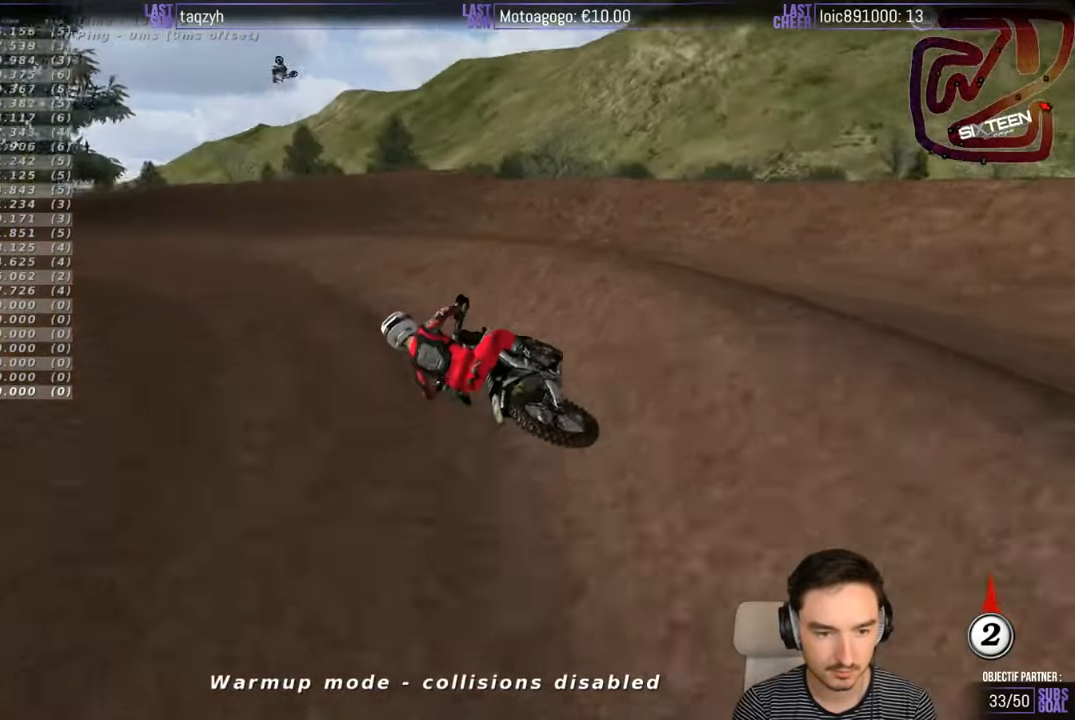
{"buttons": ["R2"], "left_stick": "center", "right_stick": "center", "events": [[33, "left_stick", "center"], [333, "left_stick", "right"], [500, "left_stick", "center"]]}
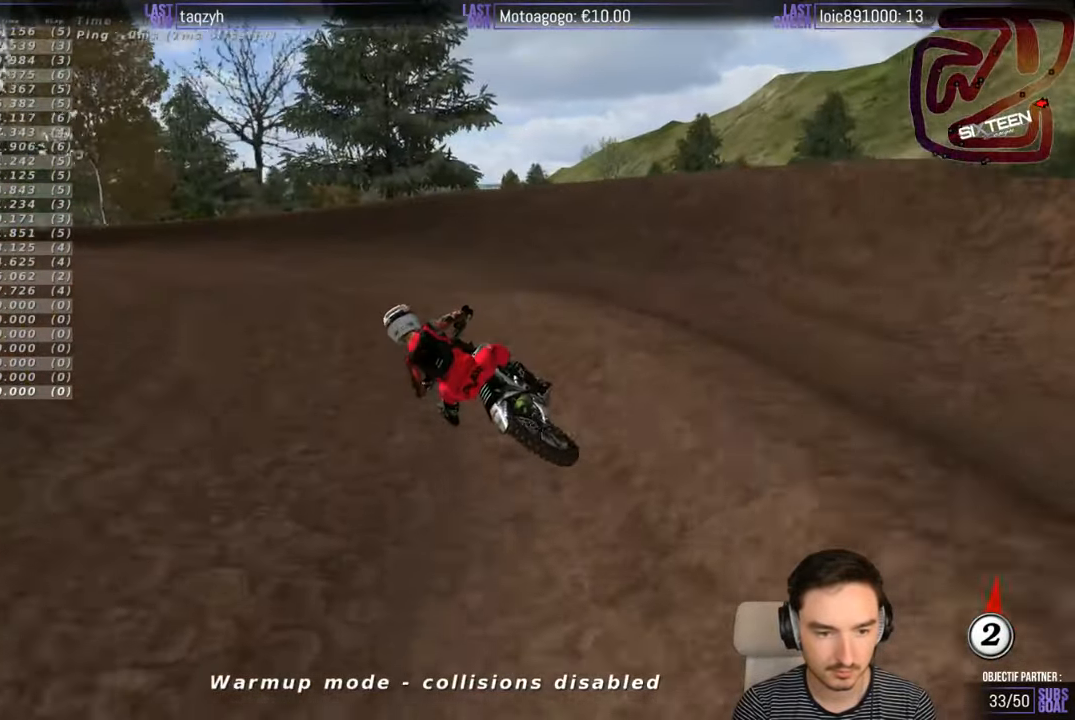
{"buttons": [], "left_stick": "left", "right_stick": "center", "events": [[417, "R2", "up"], [450, "left_stick", "left"]]}
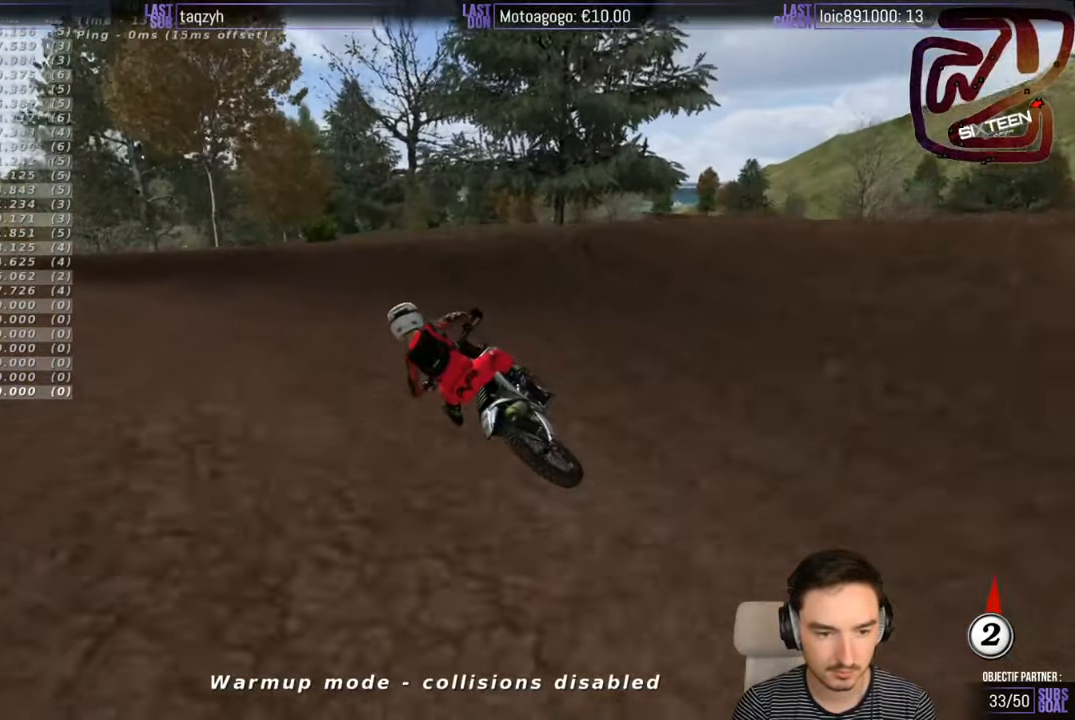
{"buttons": [], "left_stick": "right", "right_stick": "center", "events": [[433, "left_stick", "center"], [500, "left_stick", "right"]]}